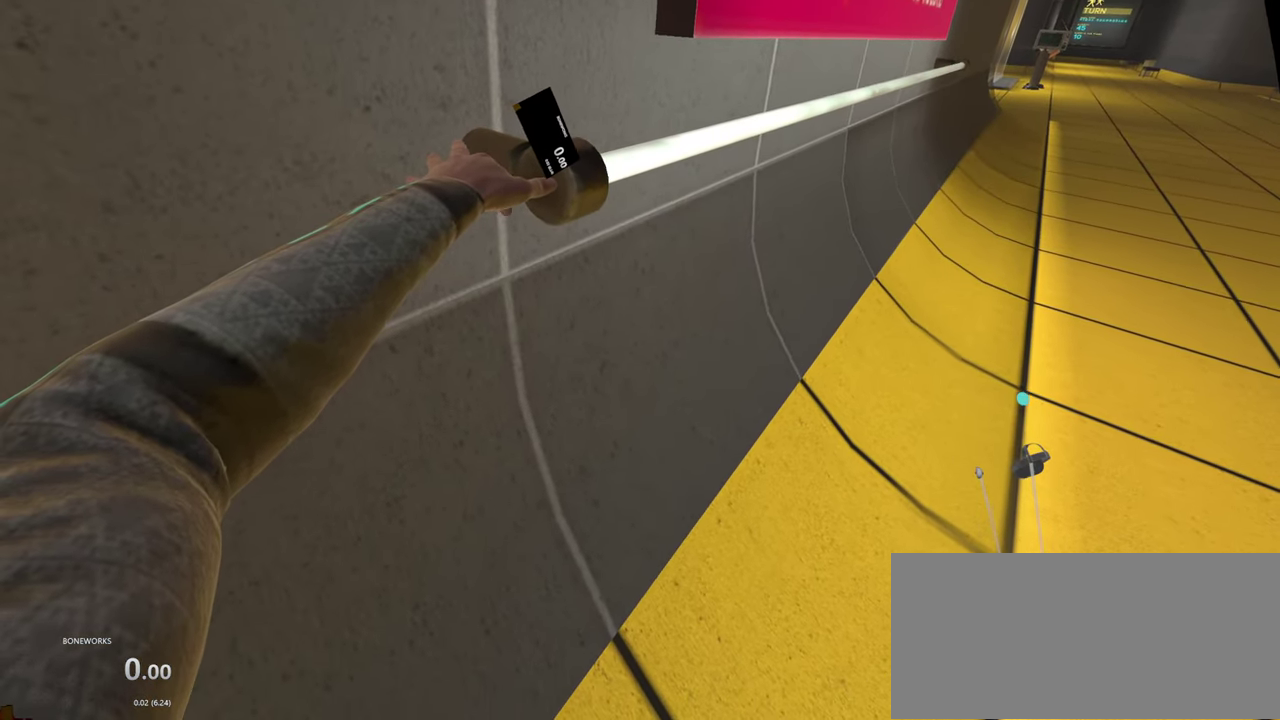
Gameplay with a controller; each line is a JSON object with the inputs held at the frame after it. "events" lists button and stick changes between this image and that frame as [ms after this image, input, new state], when the widget could be followed in between. This overlay highlights the sticks when they move; stick clicks (L3 R3) are not distinguishable. Not read: A L2 L3 R2 R3.
{"buttons": ["L1"], "left_stick": "center", "right_stick": "center", "events": [[283, "L1", "down"]]}
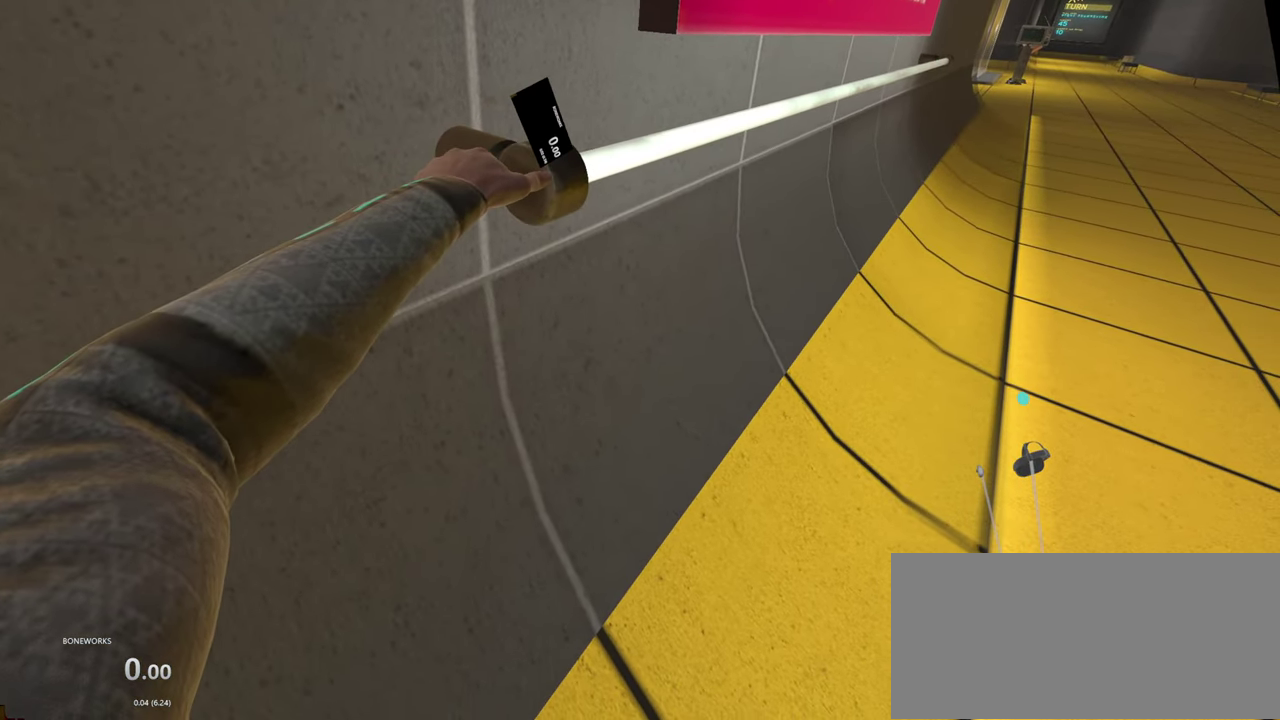
{"buttons": ["L1"], "left_stick": "center", "right_stick": "center", "events": [[167, "L1", "up"], [367, "L1", "down"]]}
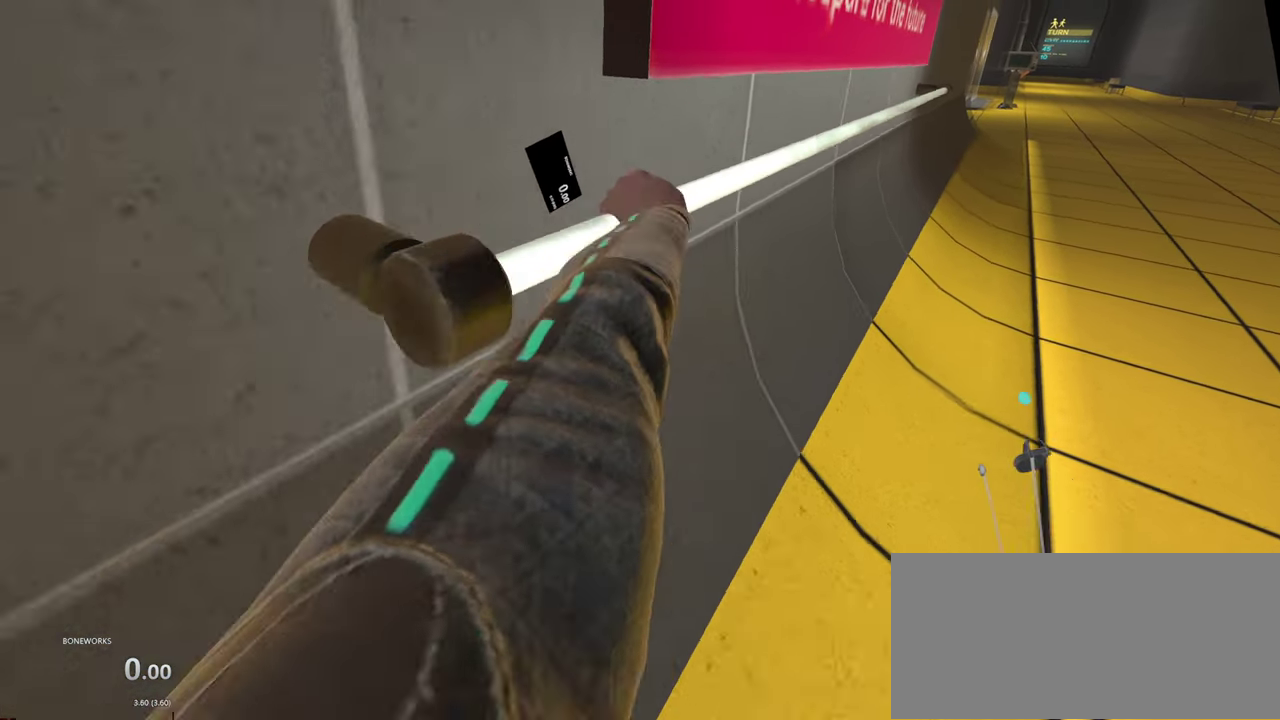
{"buttons": ["L1"], "left_stick": "center", "right_stick": "center", "events": []}
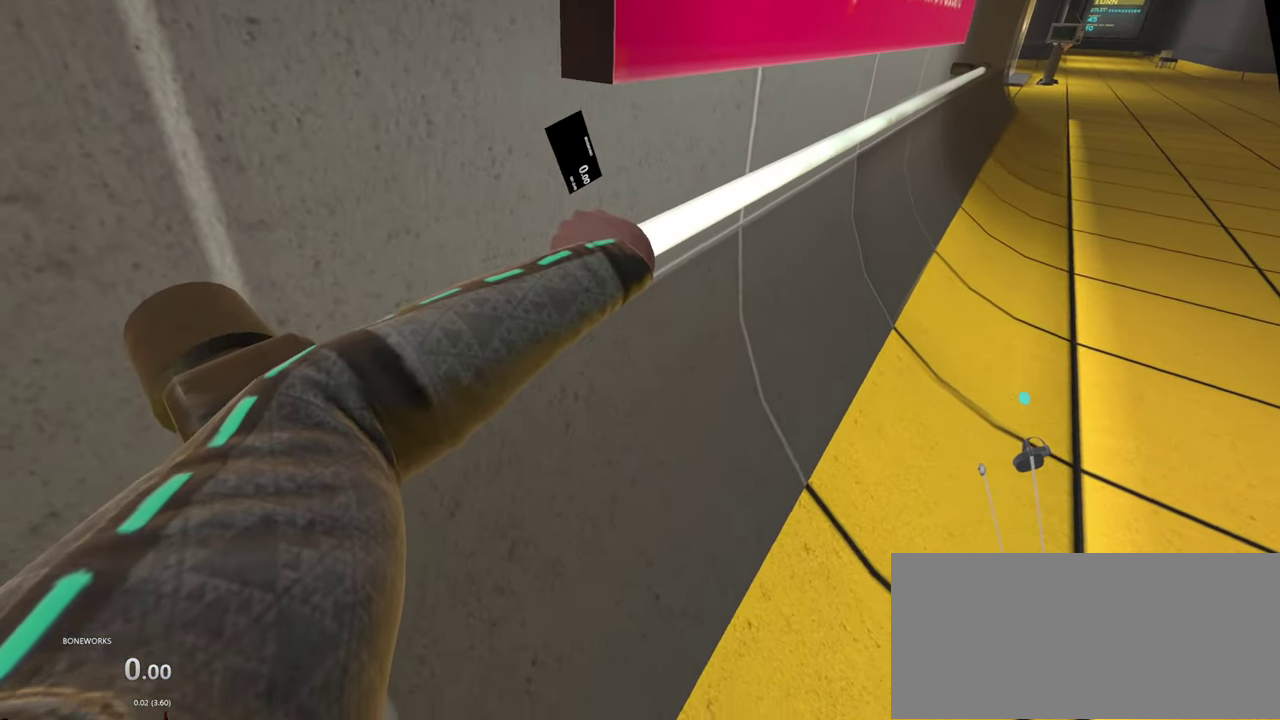
{"buttons": [], "left_stick": "center", "right_stick": "center", "events": [[200, "L1", "up"]]}
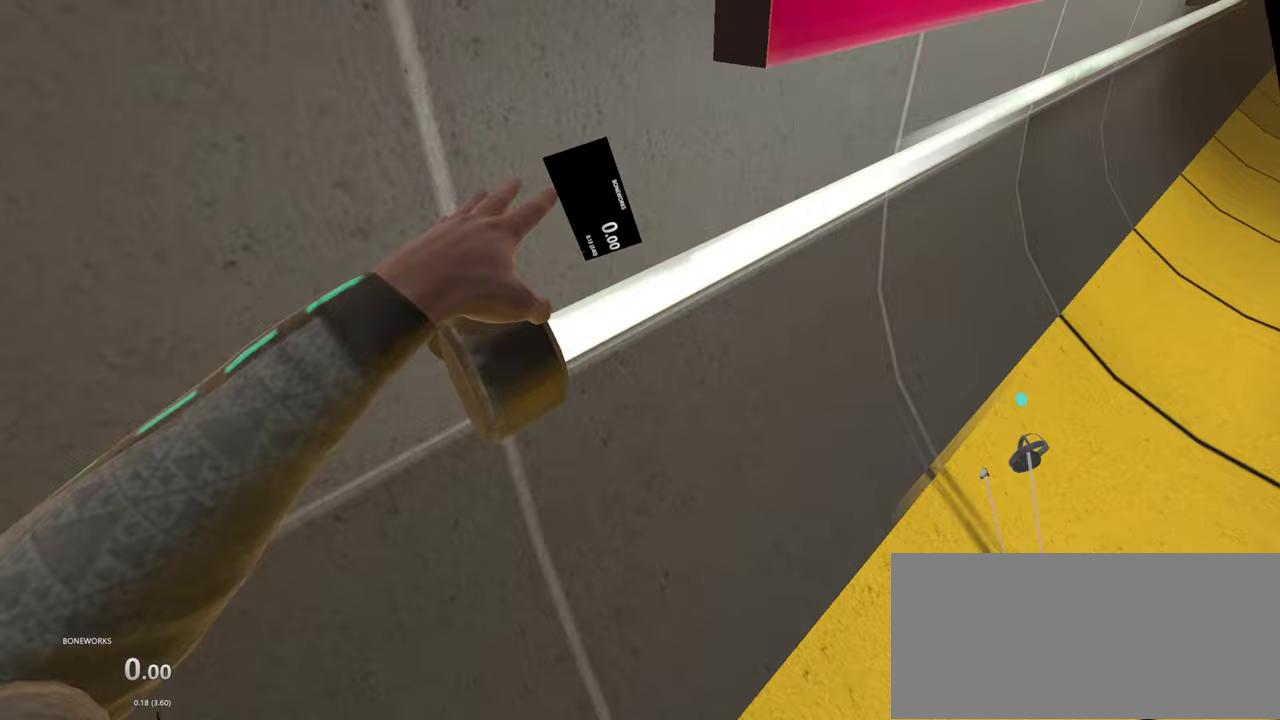
{"buttons": [], "left_stick": "center", "right_stick": "center", "events": []}
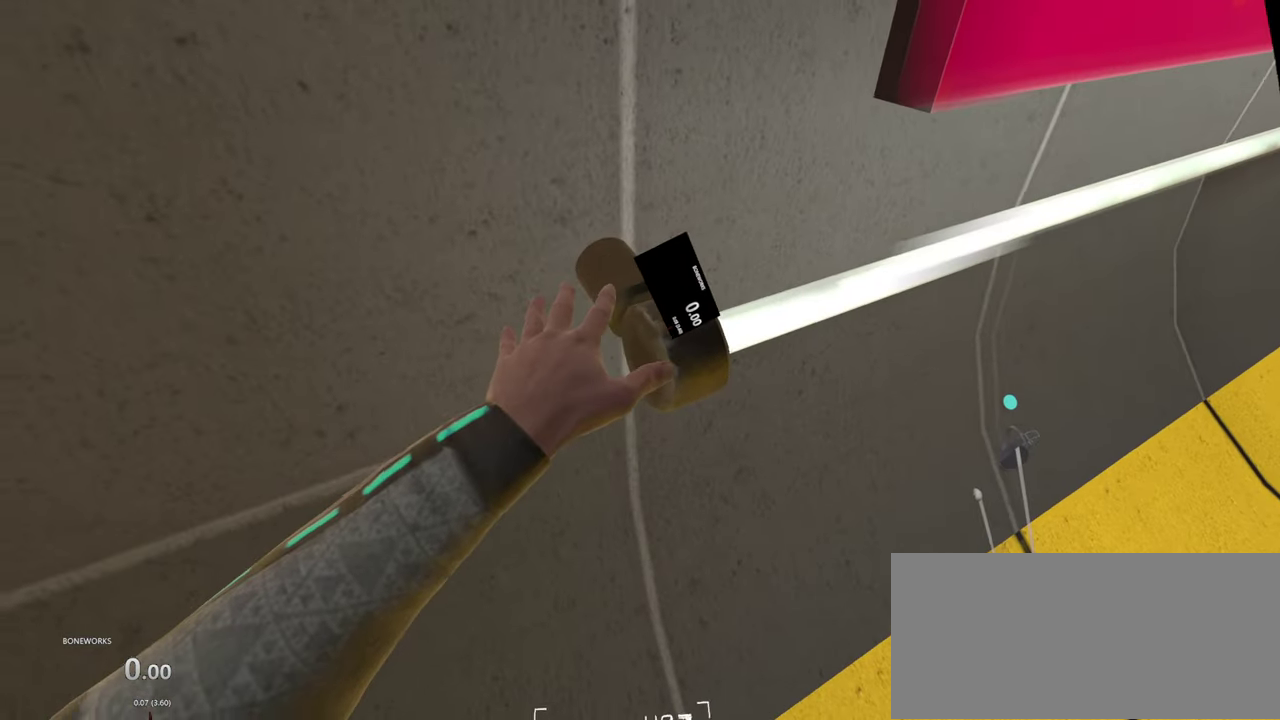
{"buttons": [], "left_stick": "center", "right_stick": "center", "events": [[100, "L1", "down"], [467, "L1", "up"]]}
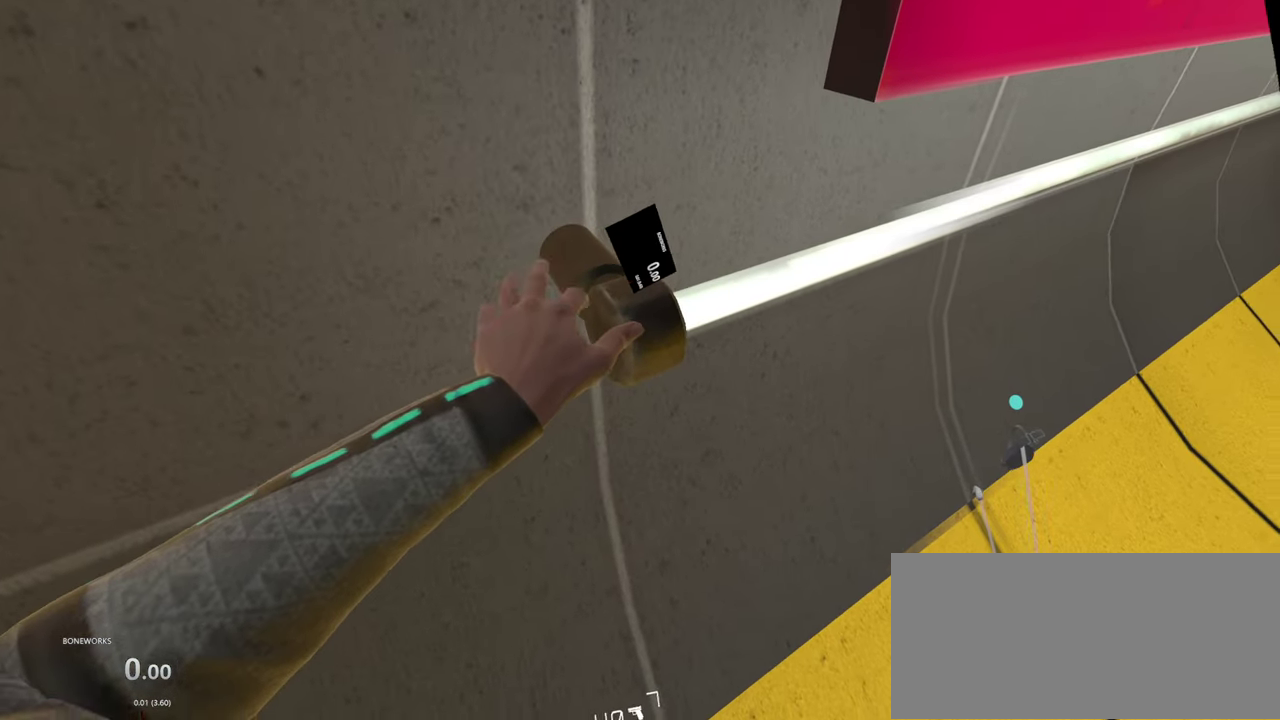
{"buttons": ["L1"], "left_stick": "center", "right_stick": "center", "events": [[183, "L1", "down"]]}
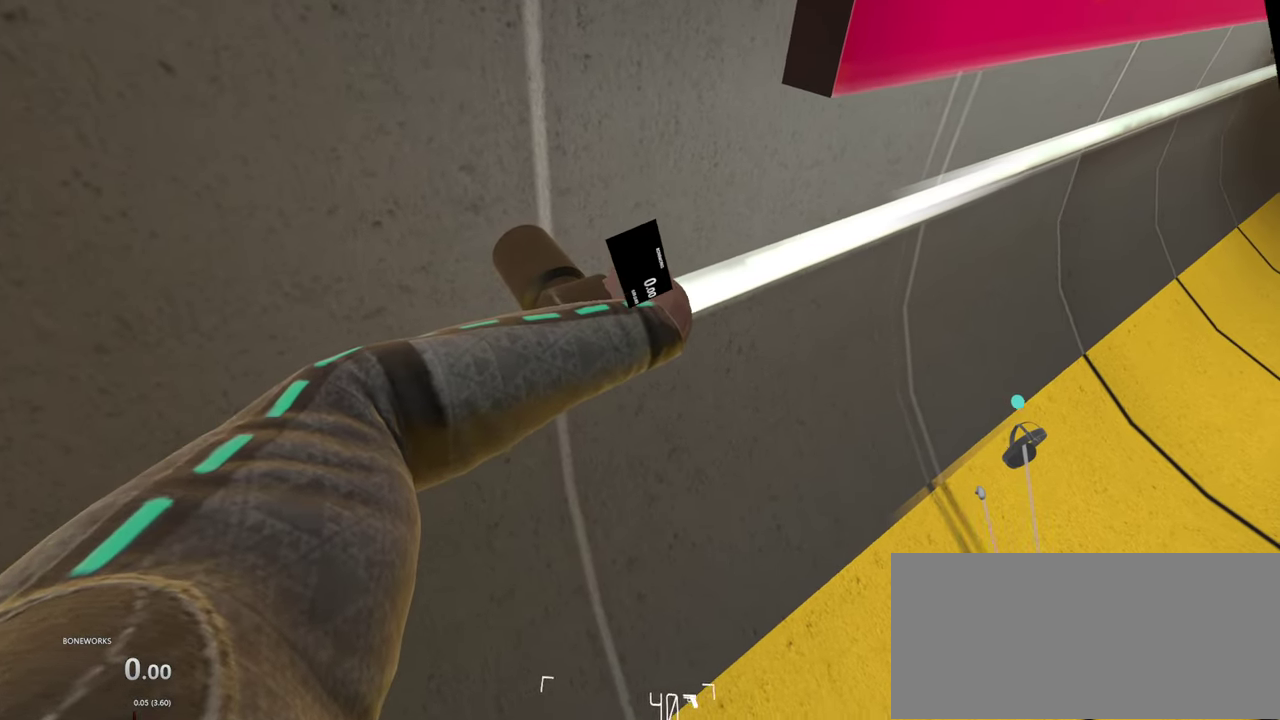
{"buttons": [], "left_stick": "center", "right_stick": "center", "events": [[283, "L1", "up"]]}
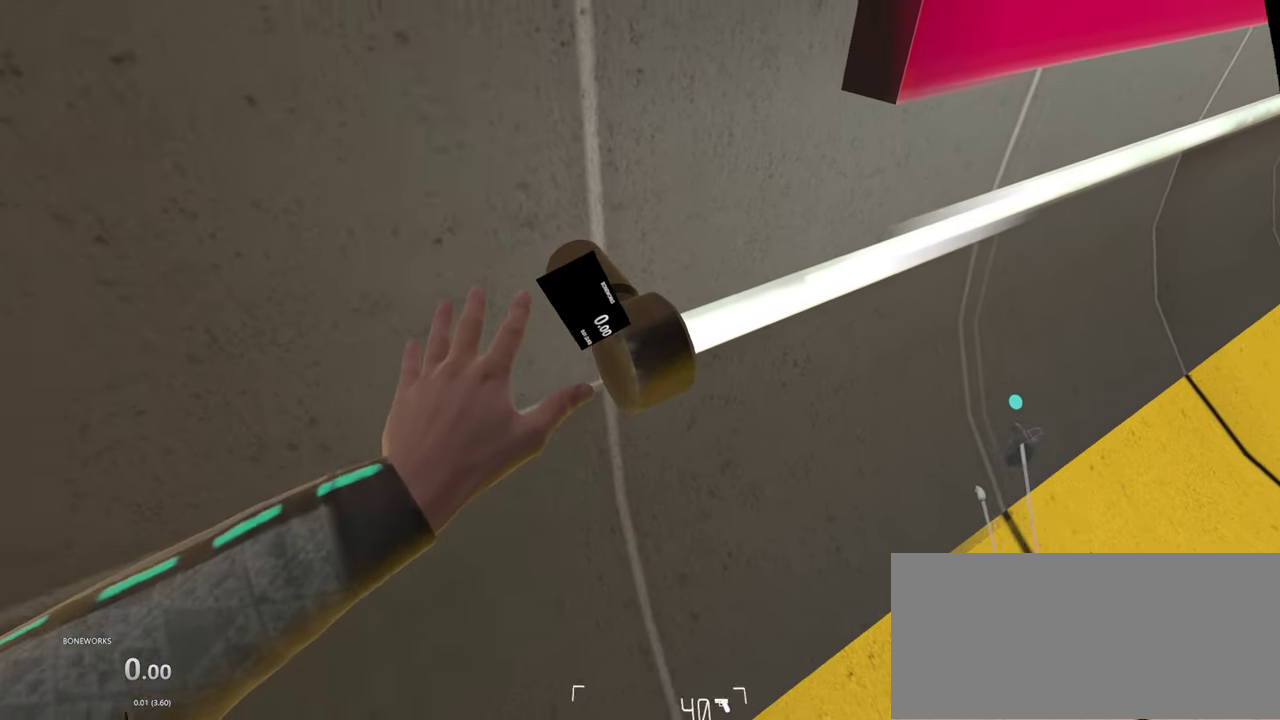
{"buttons": [], "left_stick": "center", "right_stick": "center", "events": []}
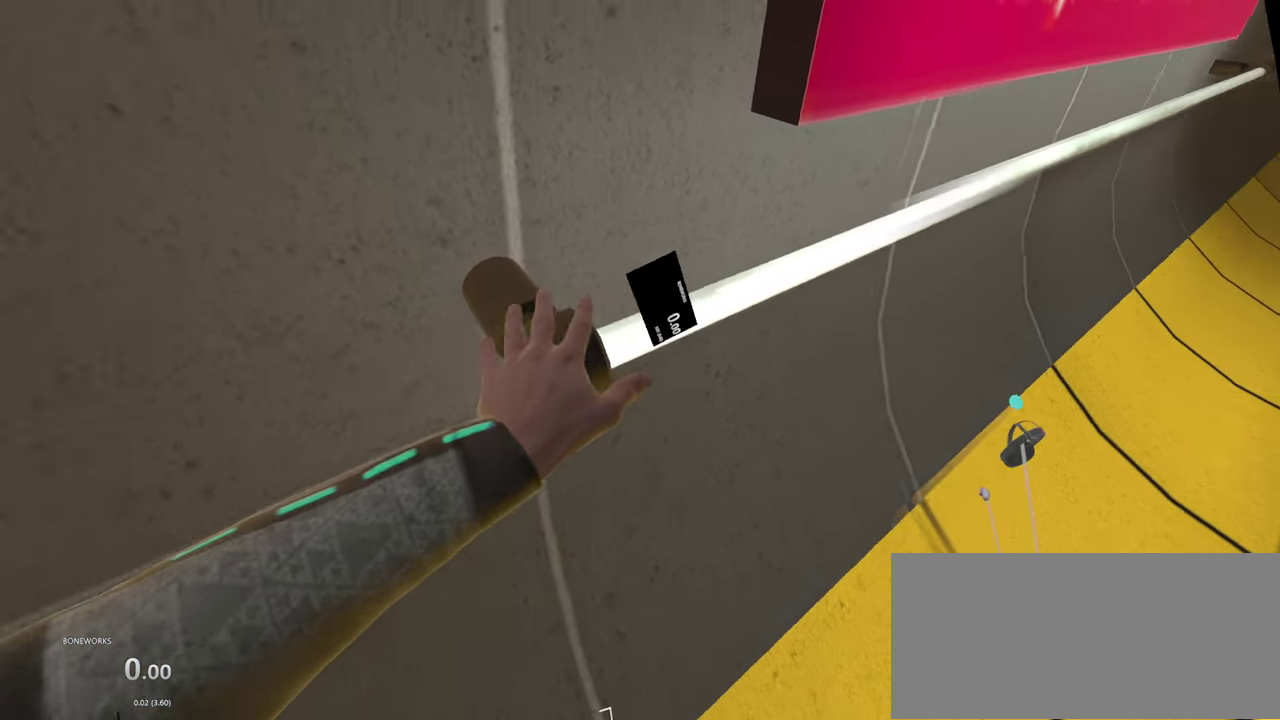
{"buttons": [], "left_stick": "center", "right_stick": "center", "events": []}
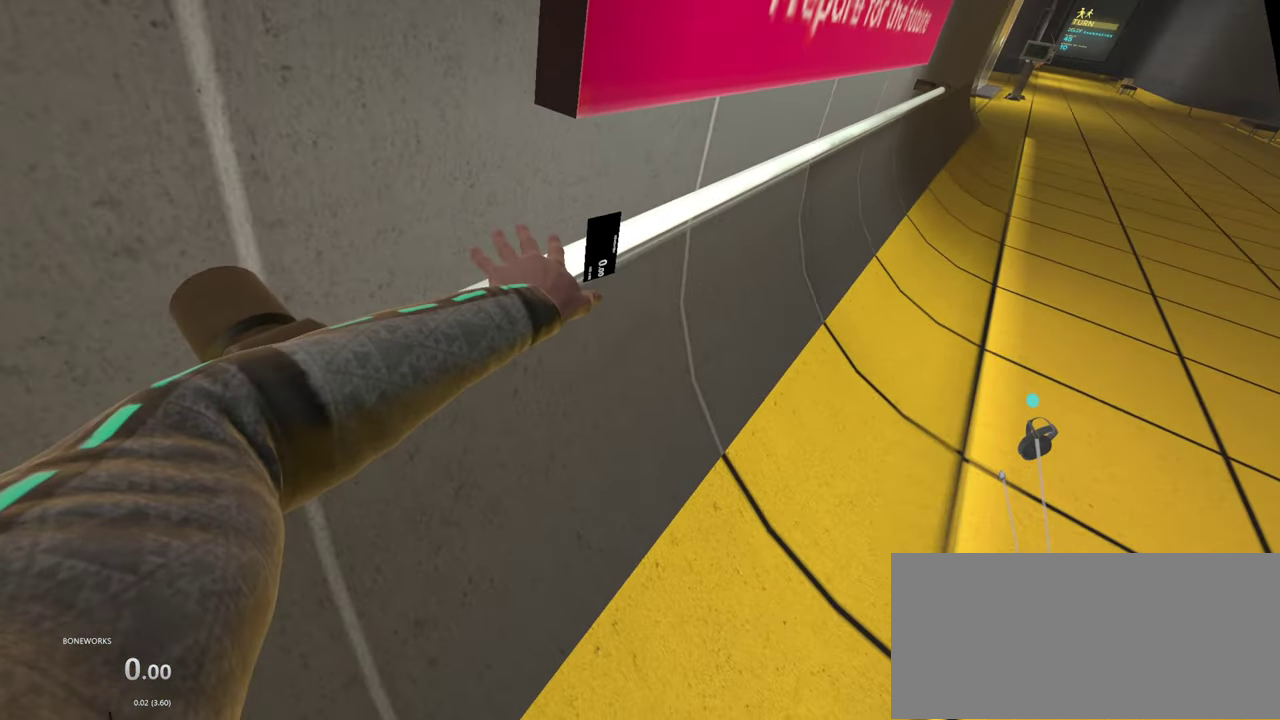
{"buttons": [], "left_stick": "center", "right_stick": "center", "events": []}